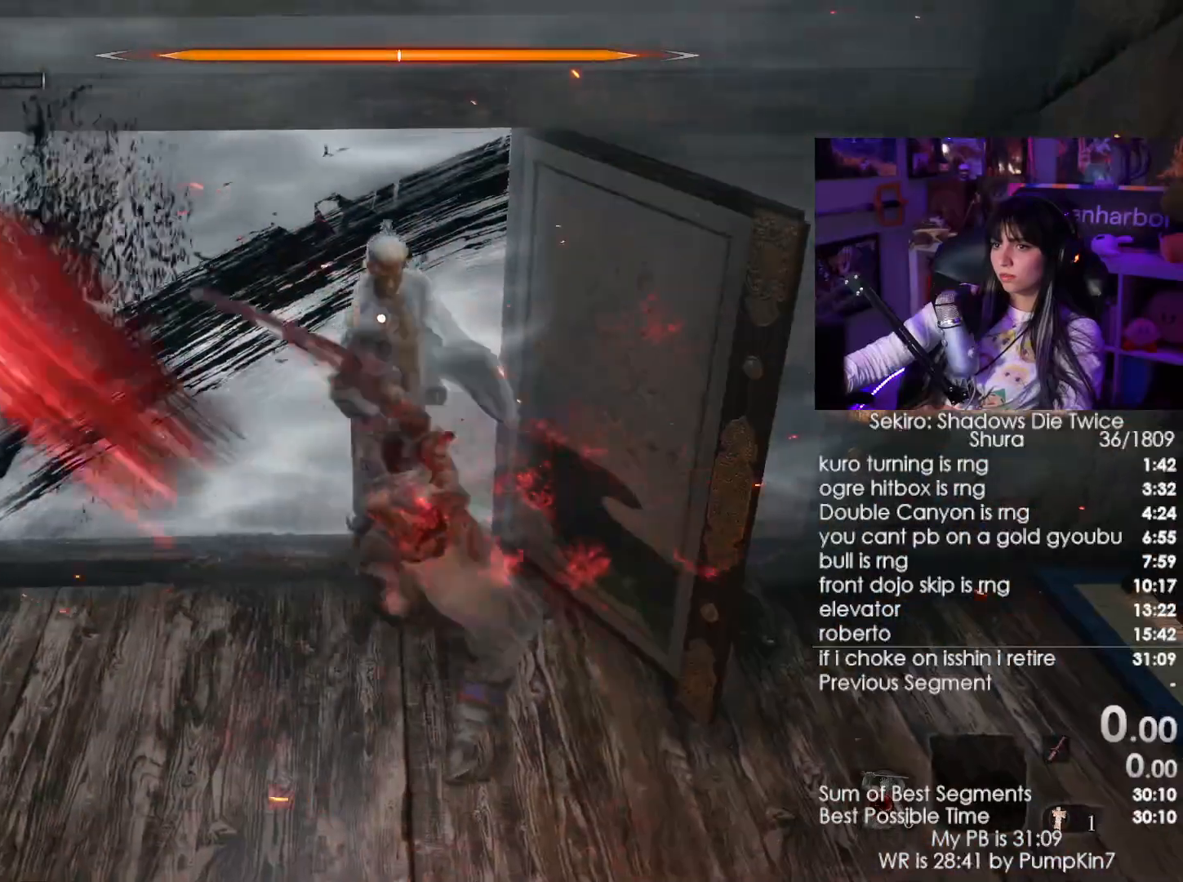
Gameplay with keyboard and mouse; each line is a JSON object with the keys and mouse buttons held at the frame after it. "events" lists presses ("down") and releases ("up") of "1", "2", "3", "4", "5", "a", "alt", "c", "caps_lock", "ctrl", "d", "e", "f", "g", "q", "r", "s", "shift", "space", "t", "tab", "v", "w", "x", "z", "mouse_left", "mouse_wheel" and "mouse_right" between this image and that frame as [ms after this image, input, new state], when the widget could be followed in between. "mouse_left", "mouse_wheel", "mouse_right" = the "left", "wheel", "right" buttons of the "mouse" list. No other keys are recorded. "wheel" means that the mouse wheel is clicked or scrolled. Not read: mouse_move.
{"keys": ["w"], "mouse": ["left"]}
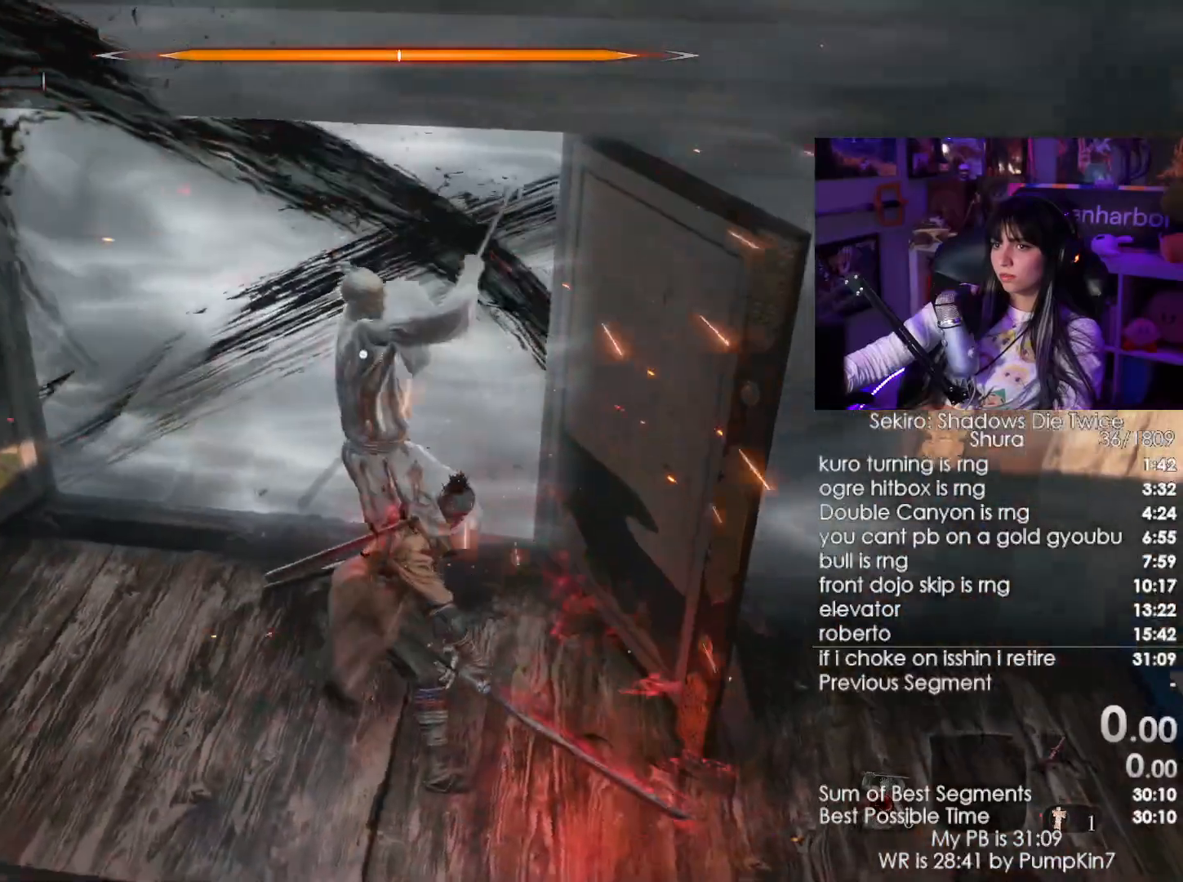
{"keys": ["w"], "mouse": [], "events": [[83, "mouse_left", "up"], [183, "mouse_left", "down"], [233, "mouse_left", "up"], [283, "mouse_left", "down"], [466, "mouse_left", "up"]]}
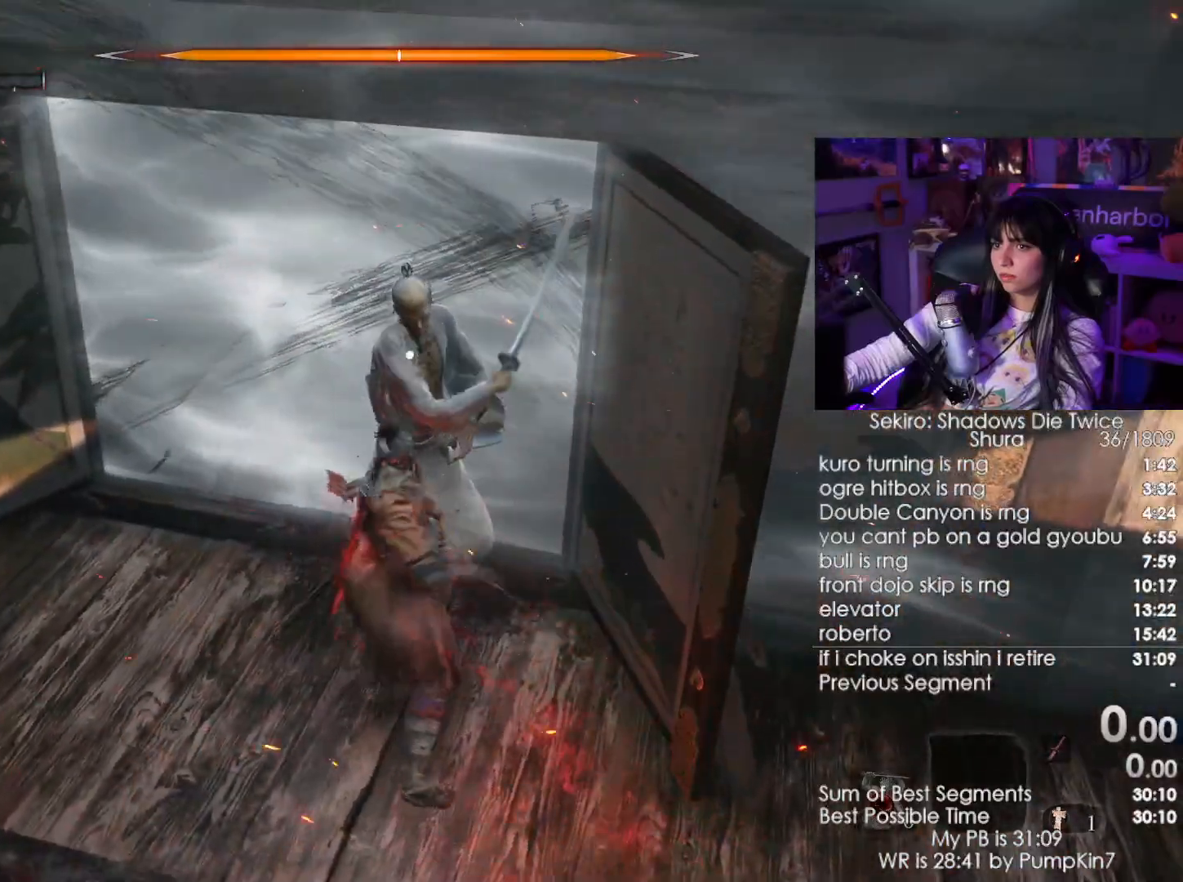
{"keys": ["w"], "mouse": [], "events": []}
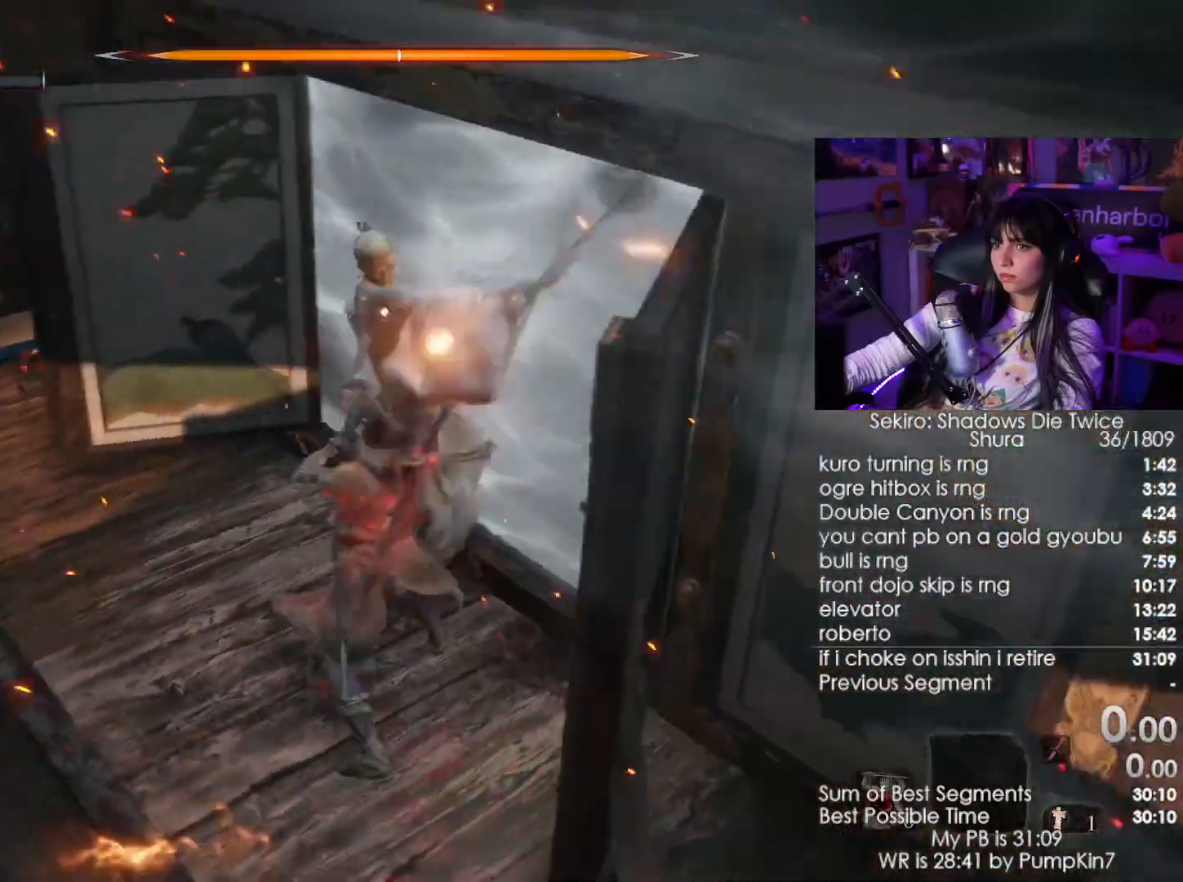
{"keys": ["w"], "mouse": [], "events": [[16, "mouse_left", "down"], [166, "mouse_left", "up"]]}
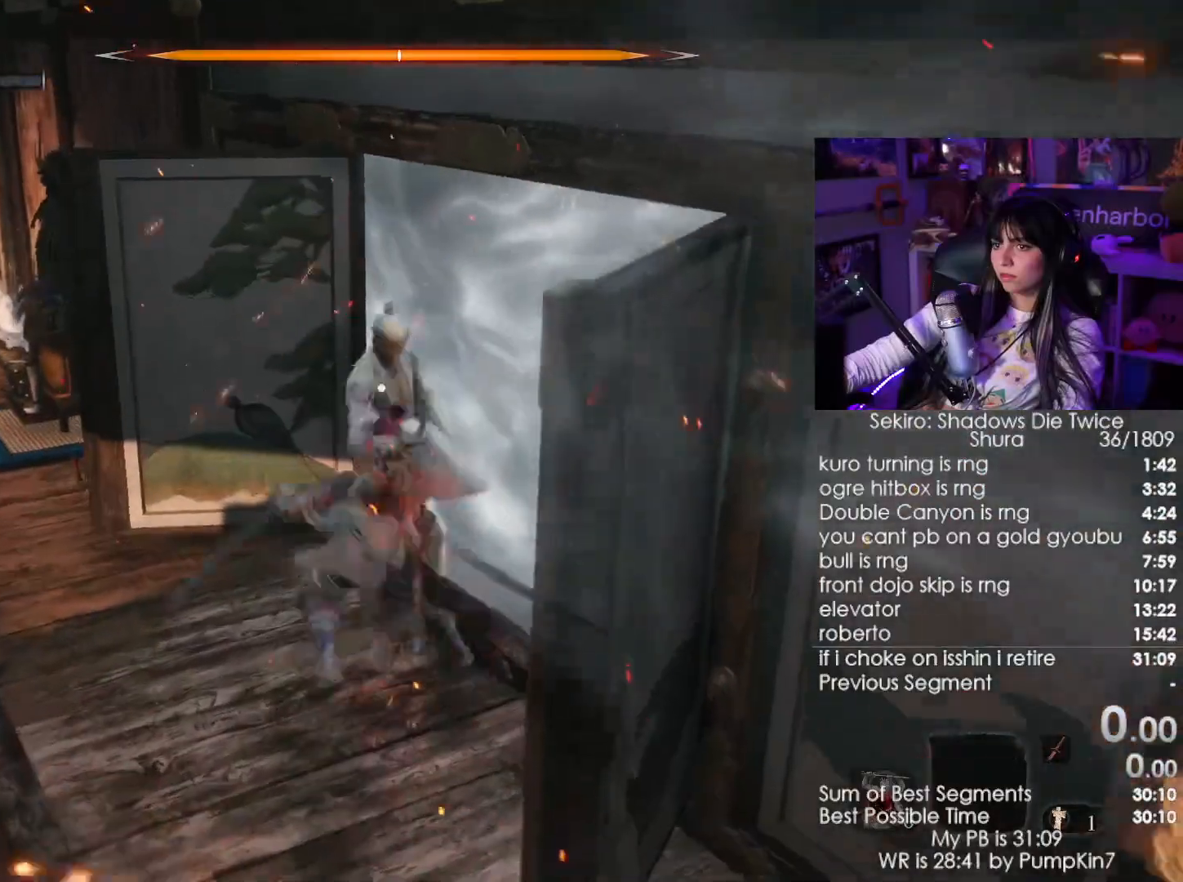
{"keys": ["w"], "mouse": [], "events": [[133, "mouse_left", "down"], [283, "mouse_left", "up"]]}
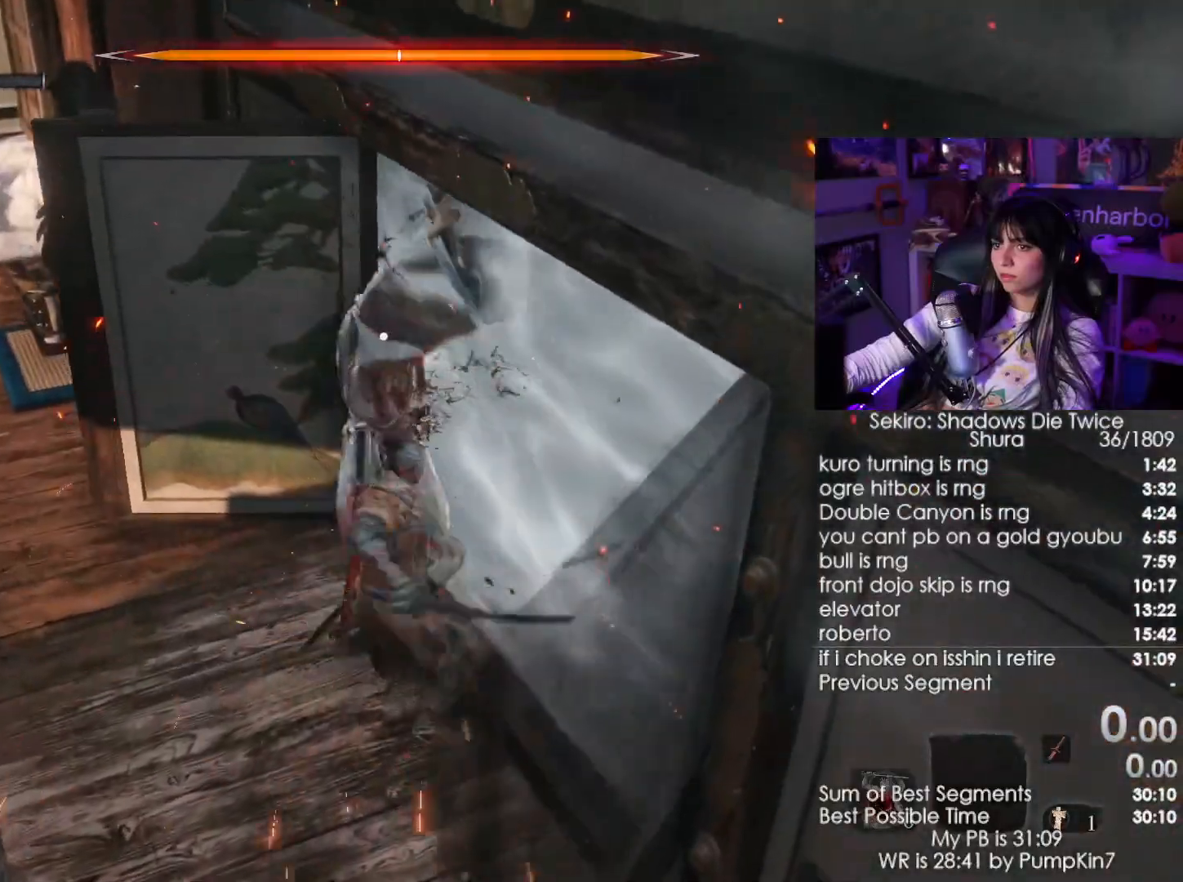
{"keys": ["w"], "mouse": [], "events": []}
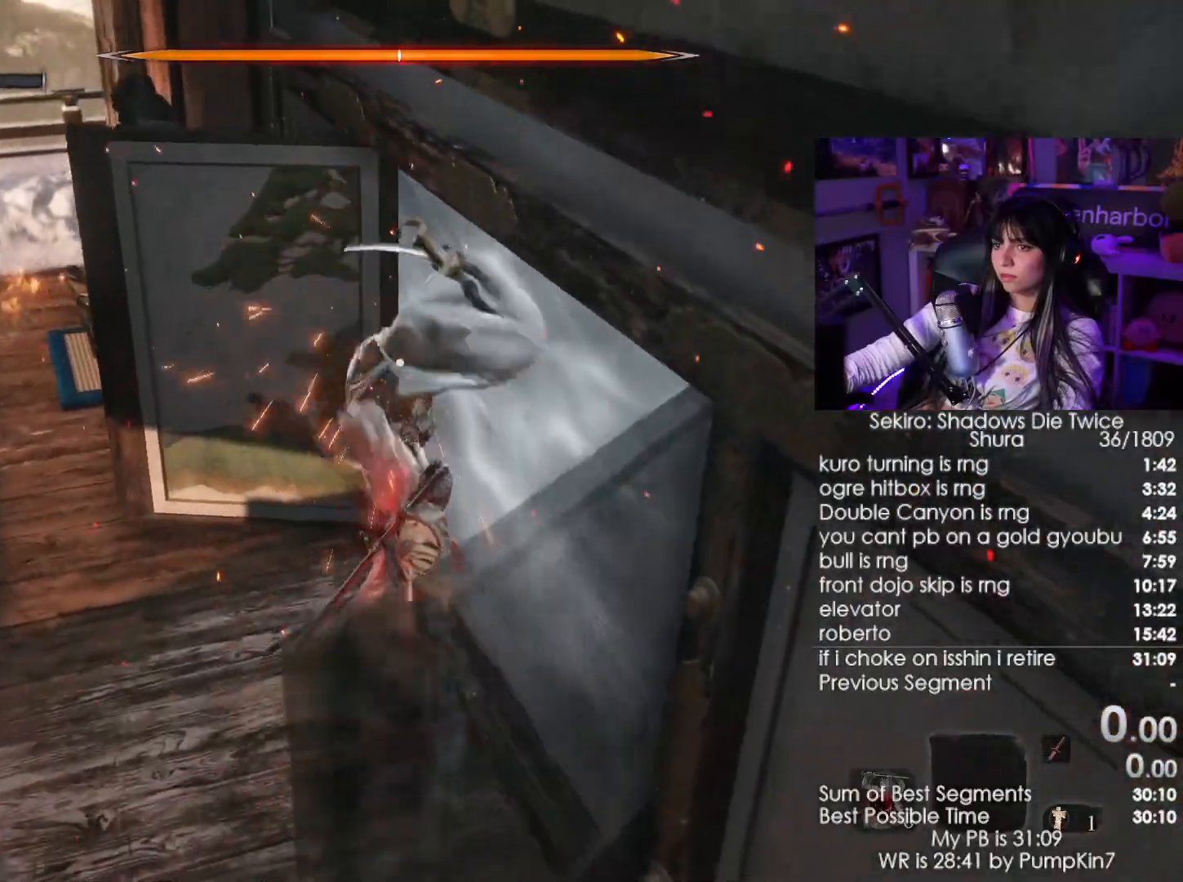
{"keys": ["d", "w"], "mouse": [], "events": [[216, "d", "down"], [300, "shift", "down"], [400, "shift", "up"]]}
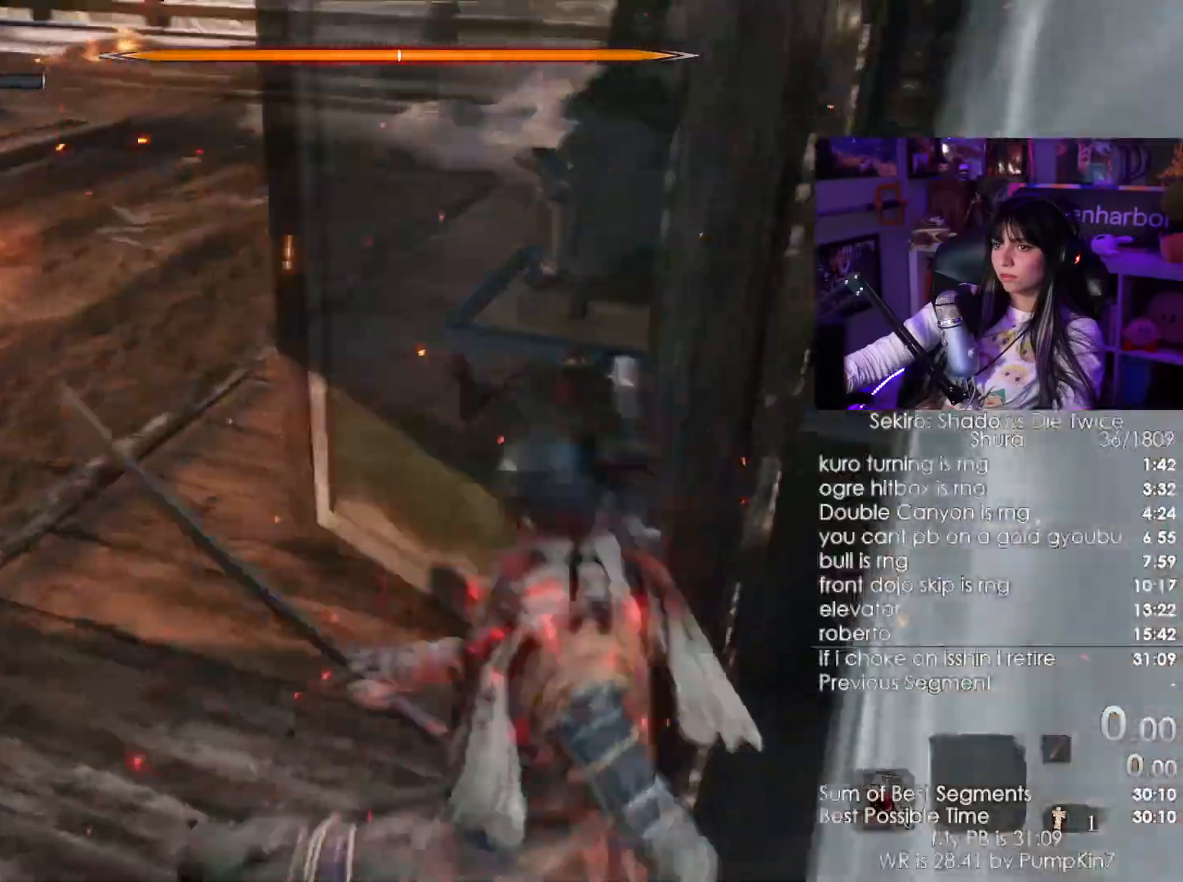
{"keys": ["d", "w"], "mouse": [], "events": []}
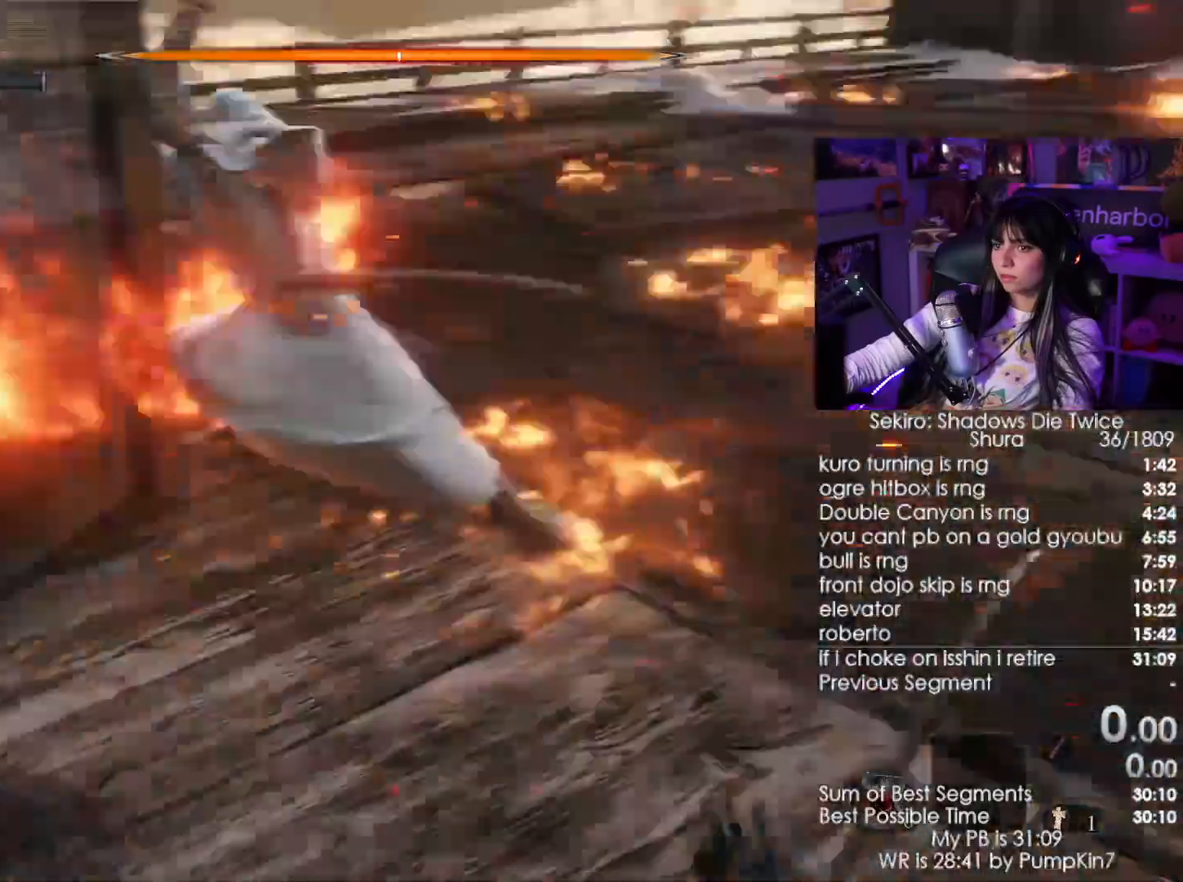
{"keys": ["w"], "mouse": []}
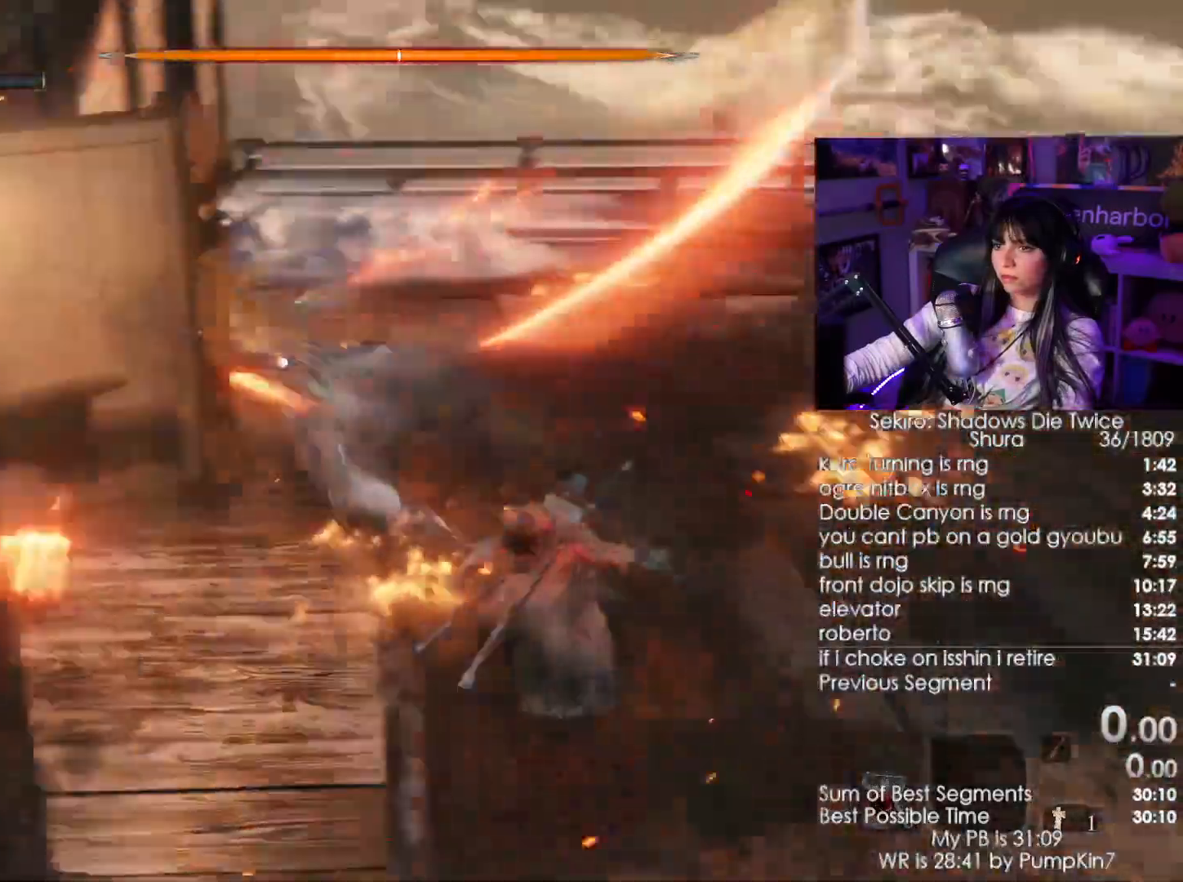
{"keys": ["w"], "mouse": ["right"]}
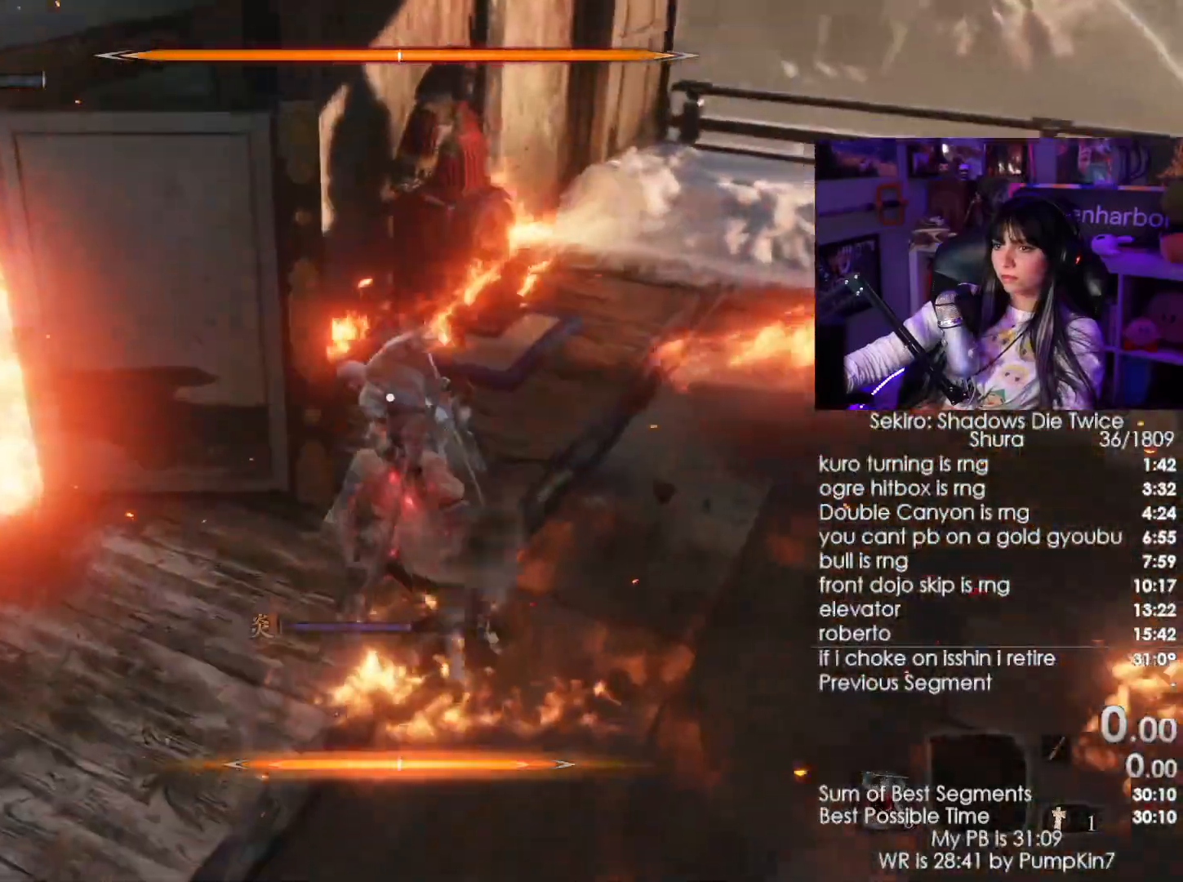
{"keys": ["w"], "mouse": ["right"], "events": []}
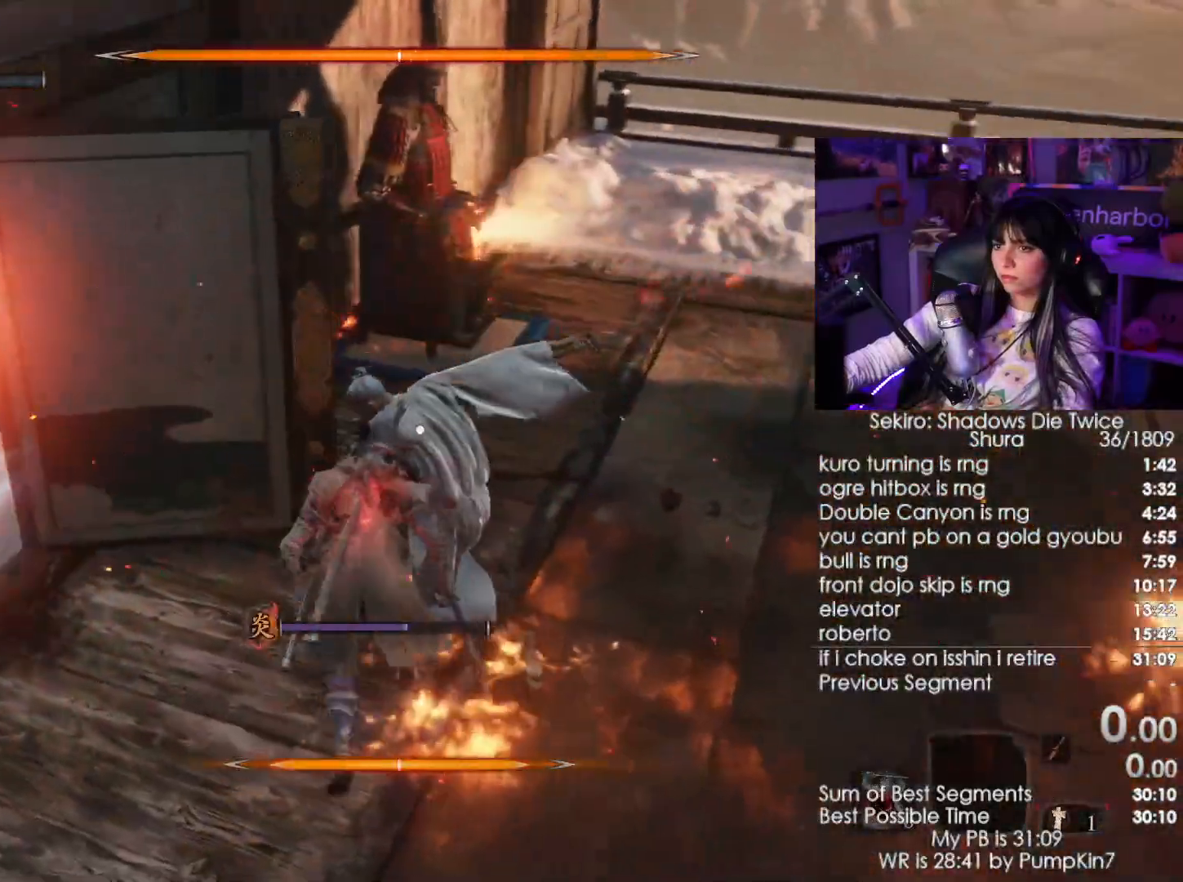
{"keys": ["w"], "mouse": ["right"], "events": [[100, "mouse_left", "down"], [250, "mouse_left", "up"], [300, "mouse_left", "down"], [383, "mouse_left", "up"]]}
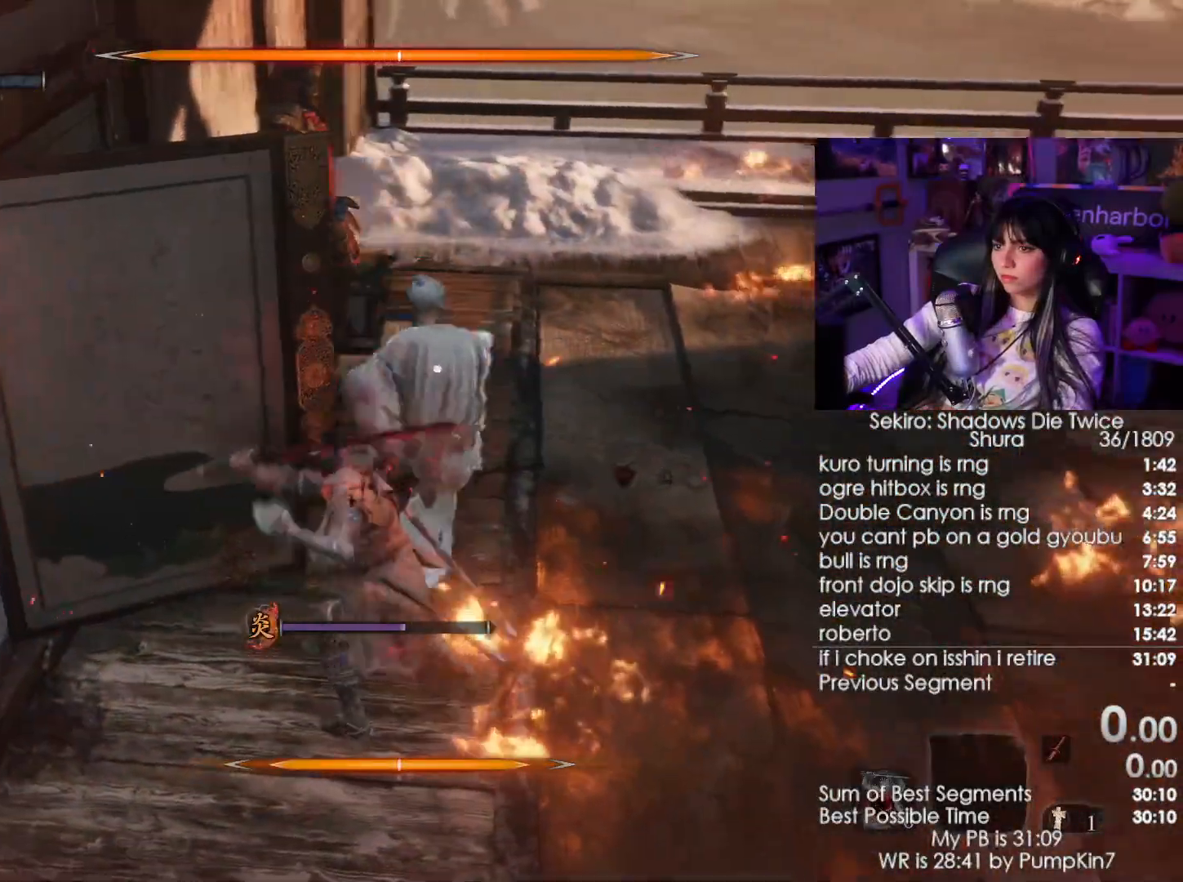
{"keys": ["w"], "mouse": ["right"], "events": []}
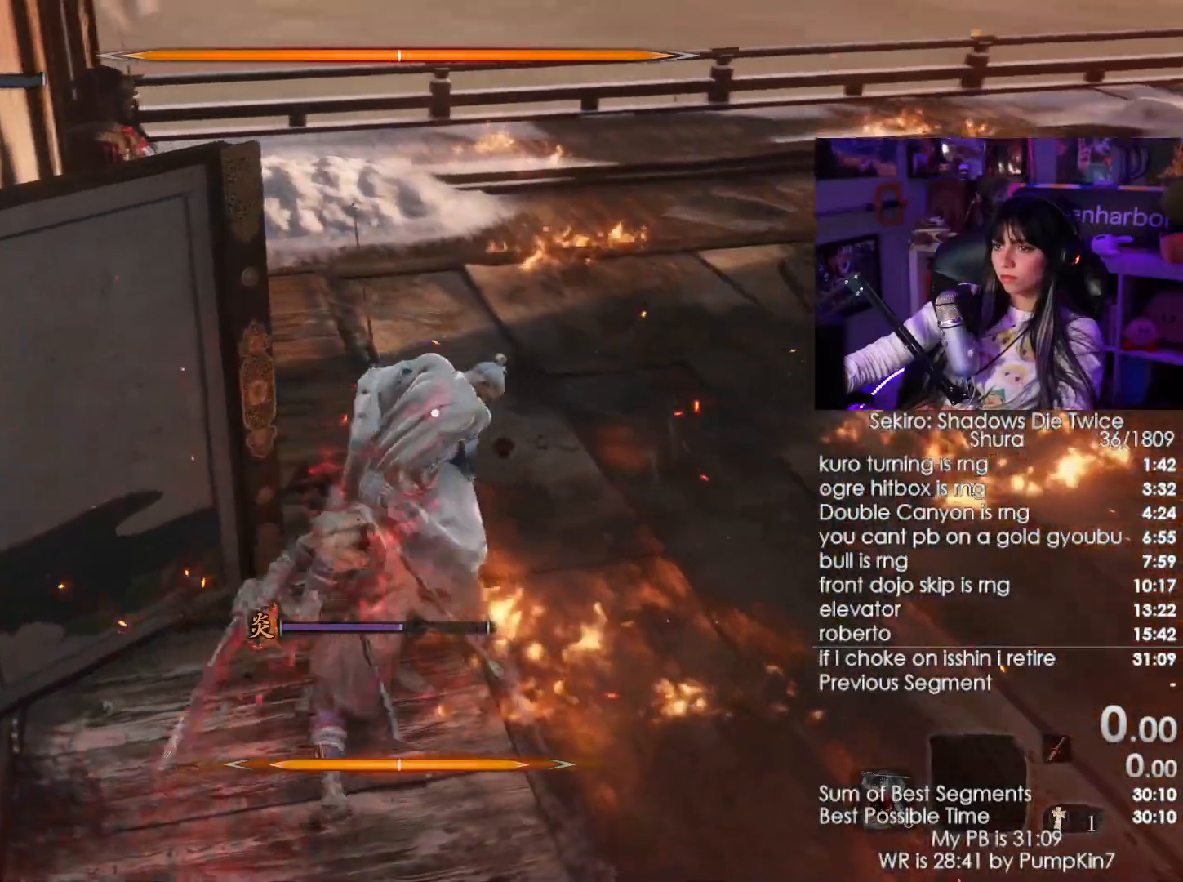
{"keys": ["w"], "mouse": ["right"]}
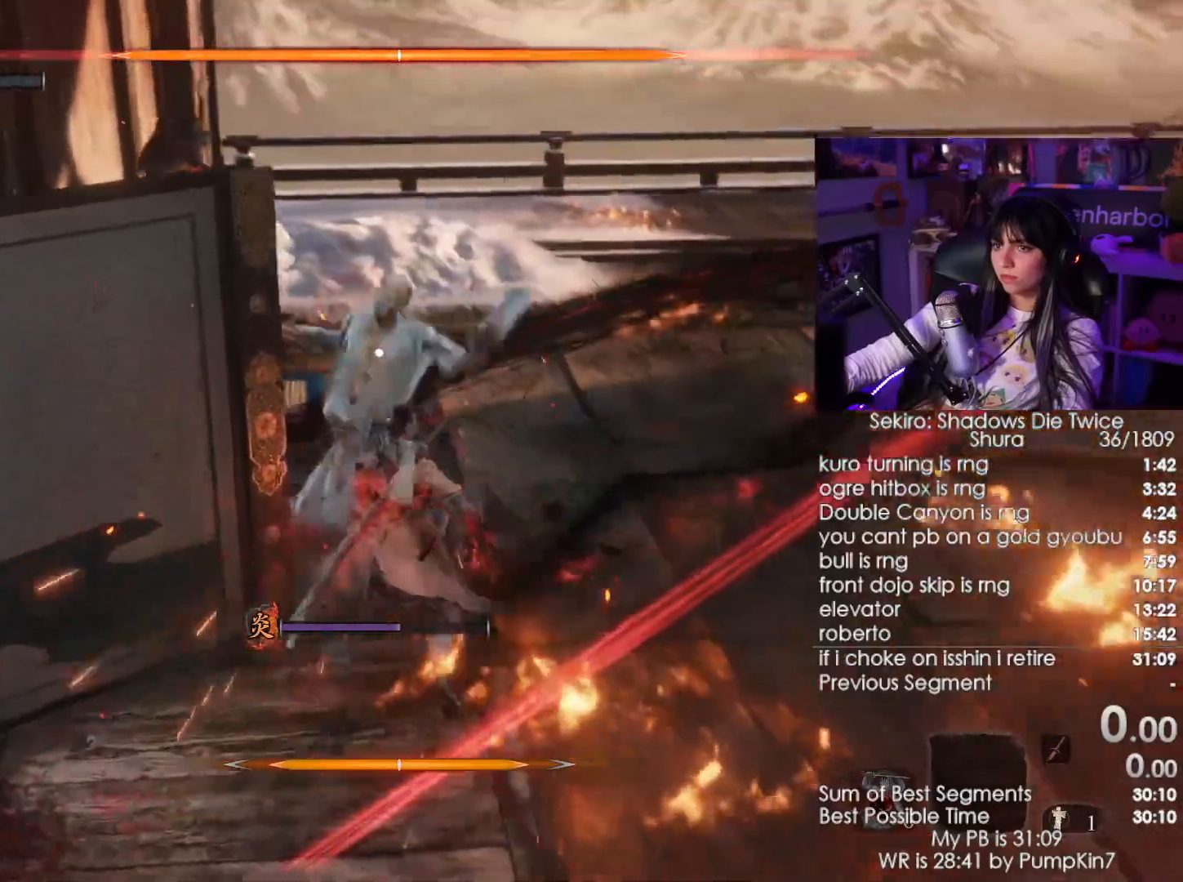
{"keys": [], "mouse": [], "events": [[100, "mouse_right", "up"], [300, "w", "up"]]}
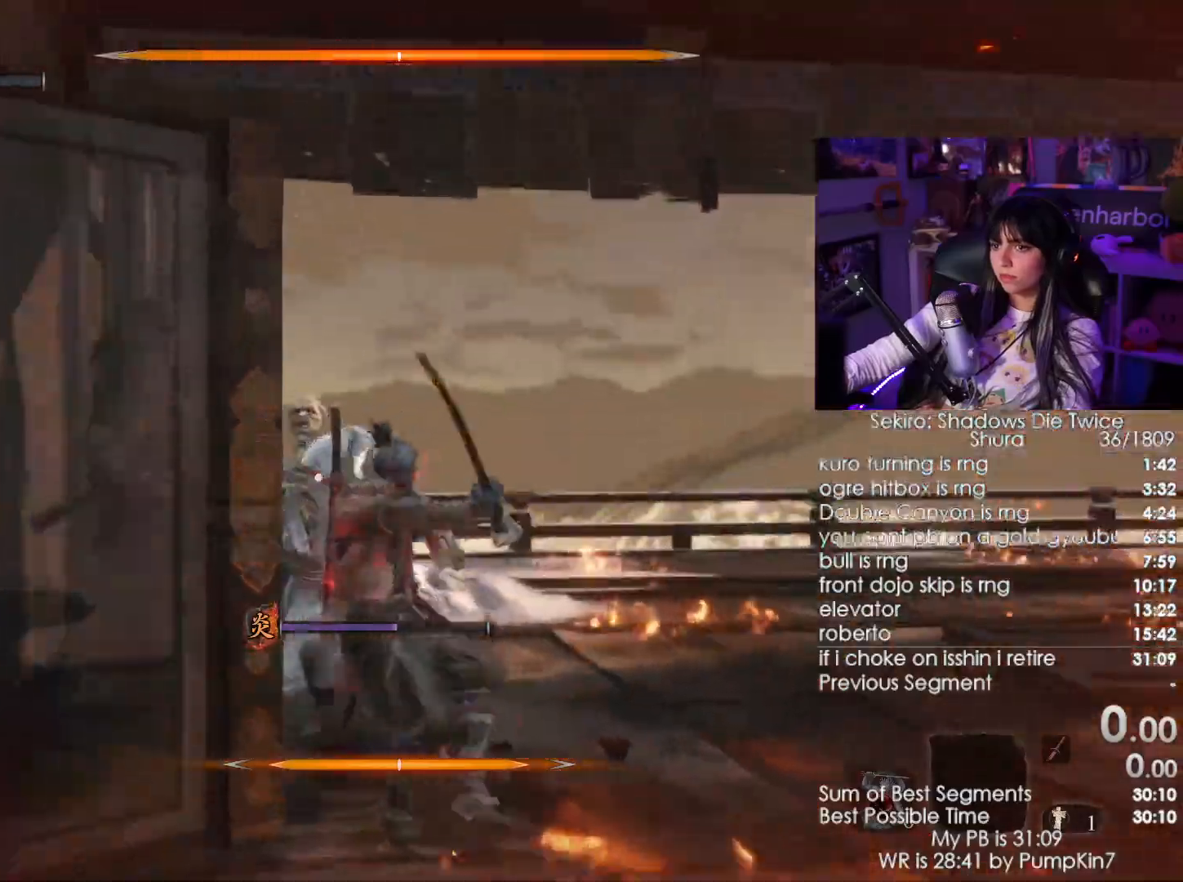
{"keys": [], "mouse": []}
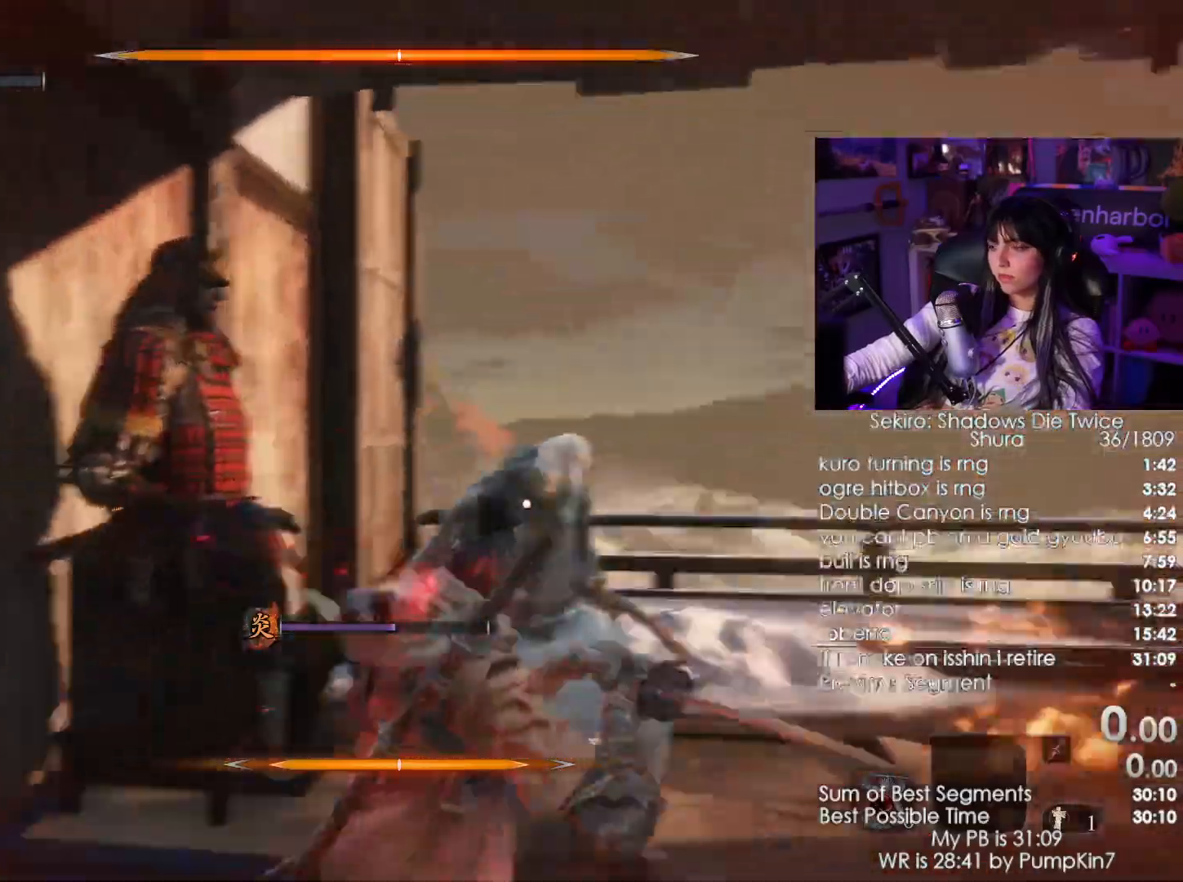
{"keys": [], "mouse": [], "events": []}
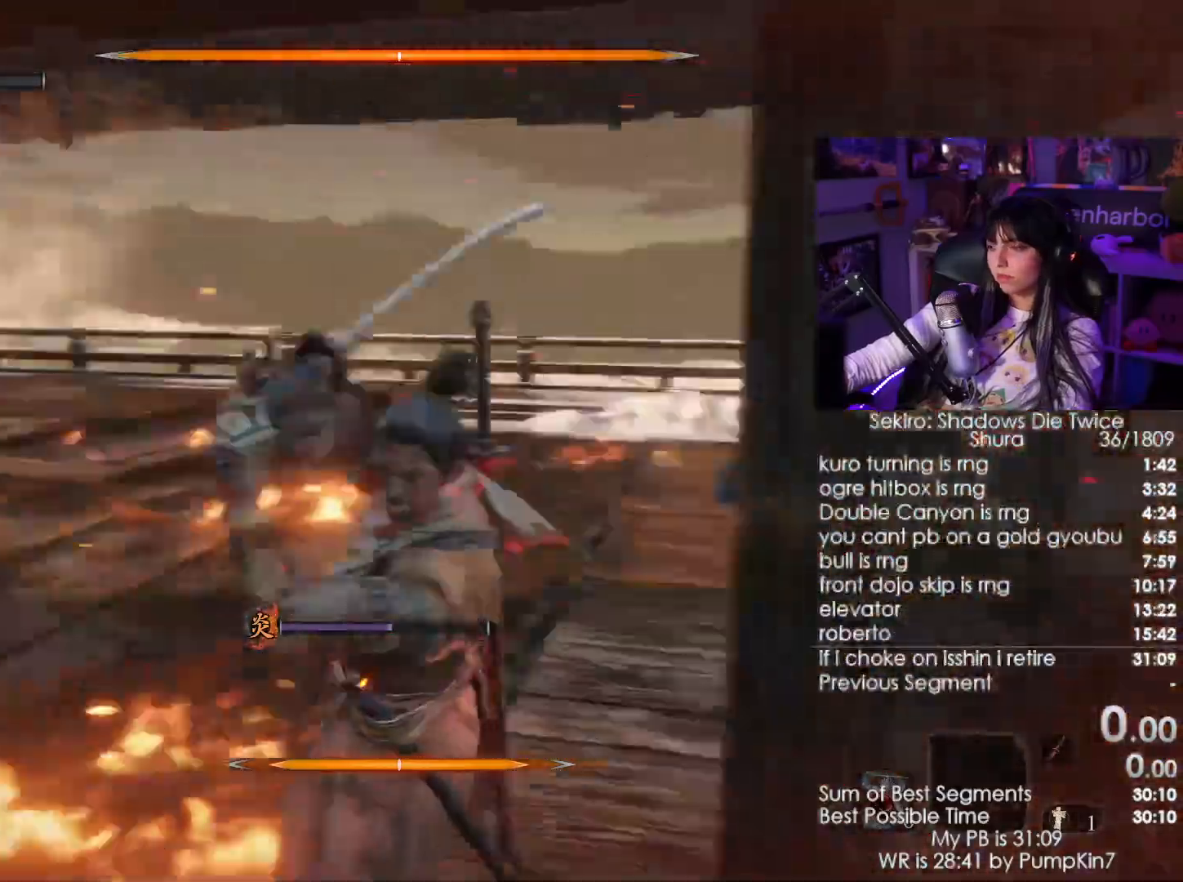
{"keys": [], "mouse": []}
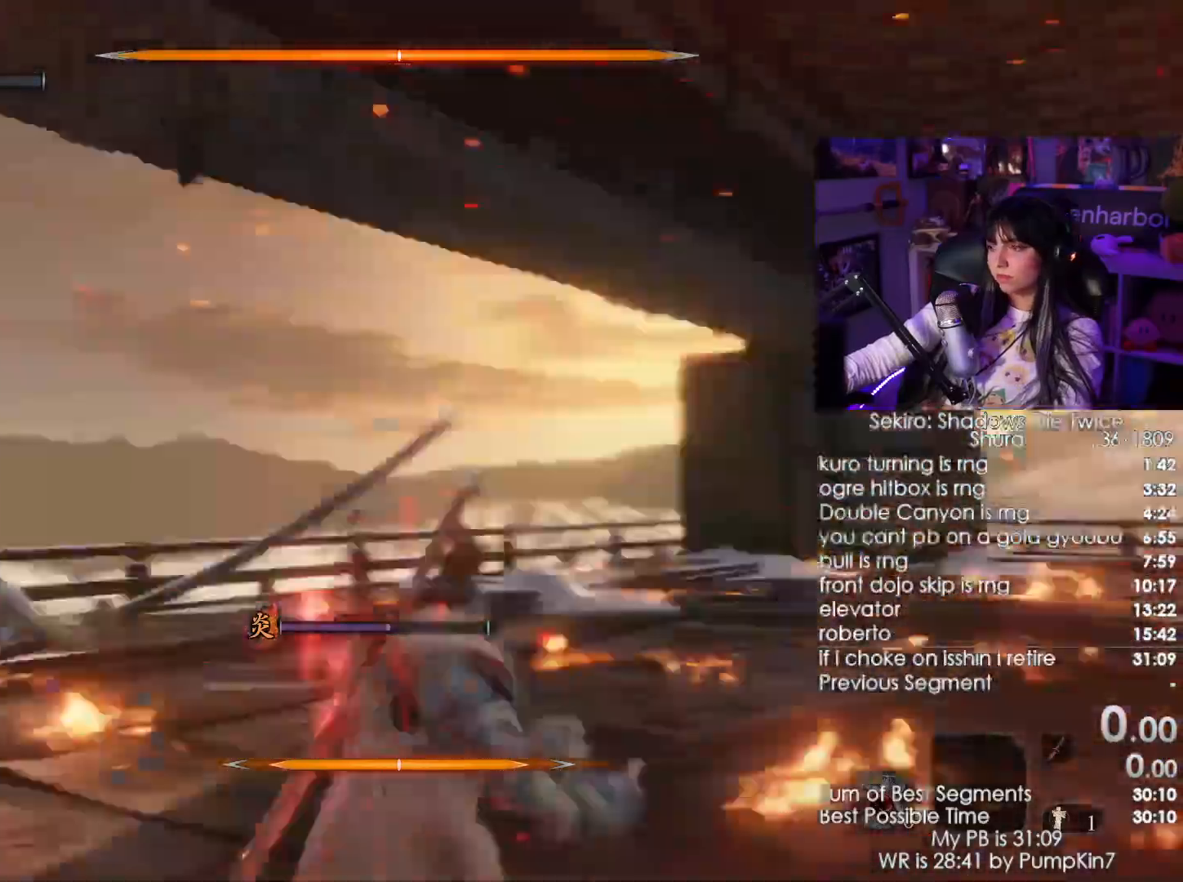
{"keys": [], "mouse": []}
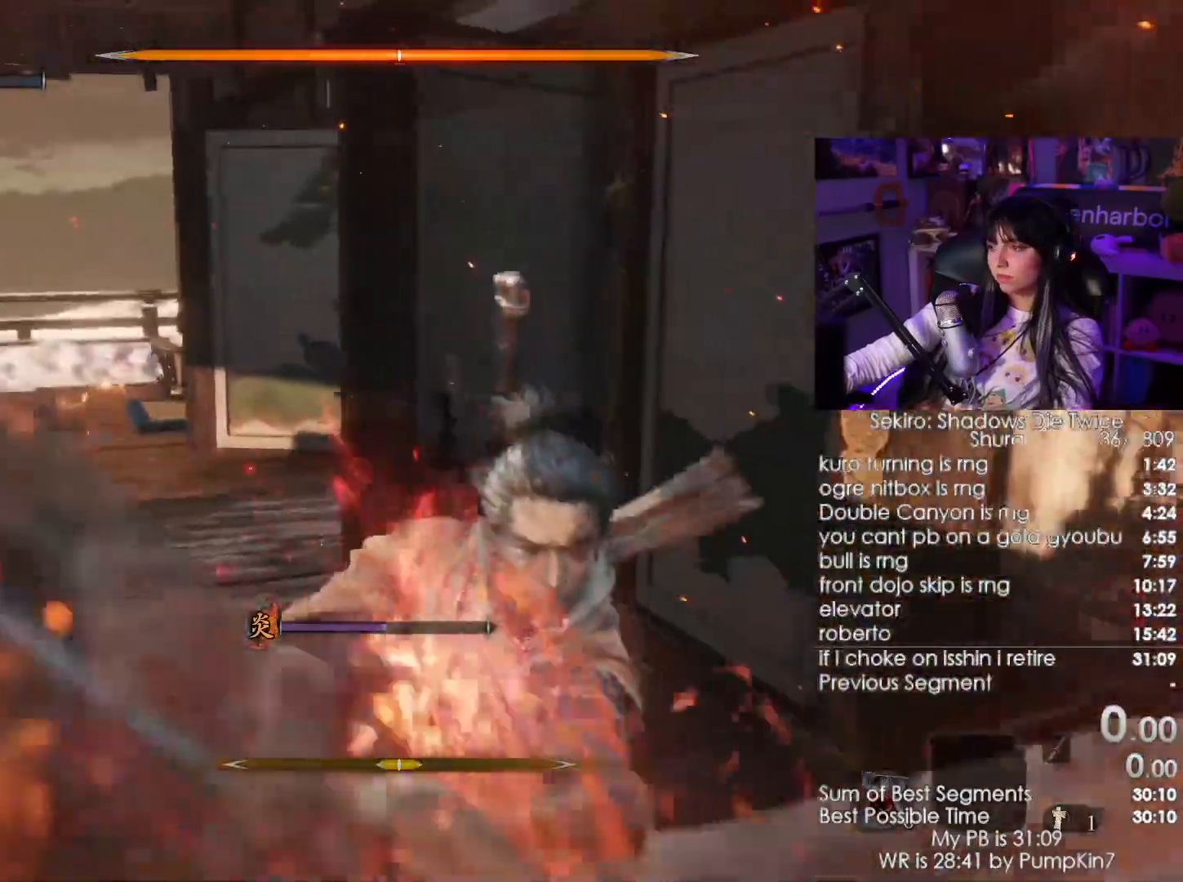
{"keys": [], "mouse": [], "events": []}
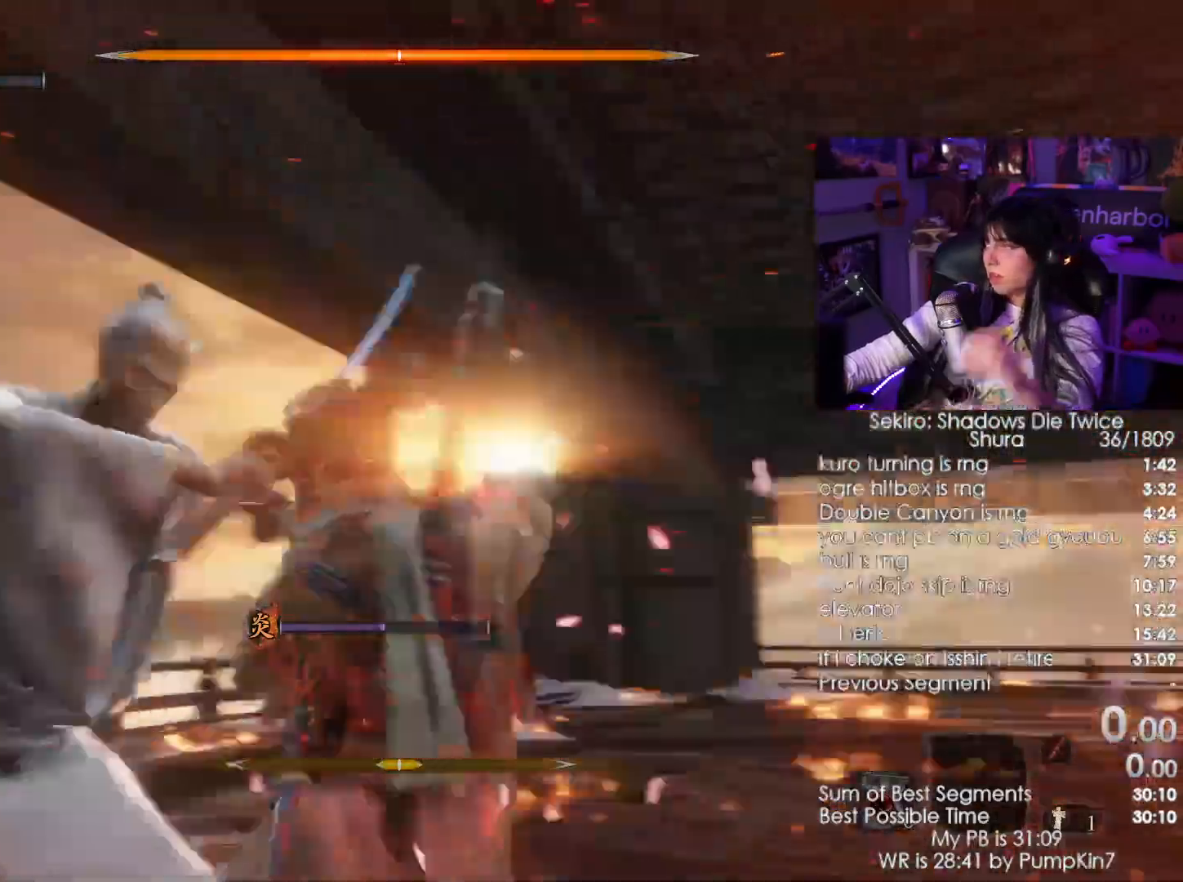
{"keys": [], "mouse": [], "events": []}